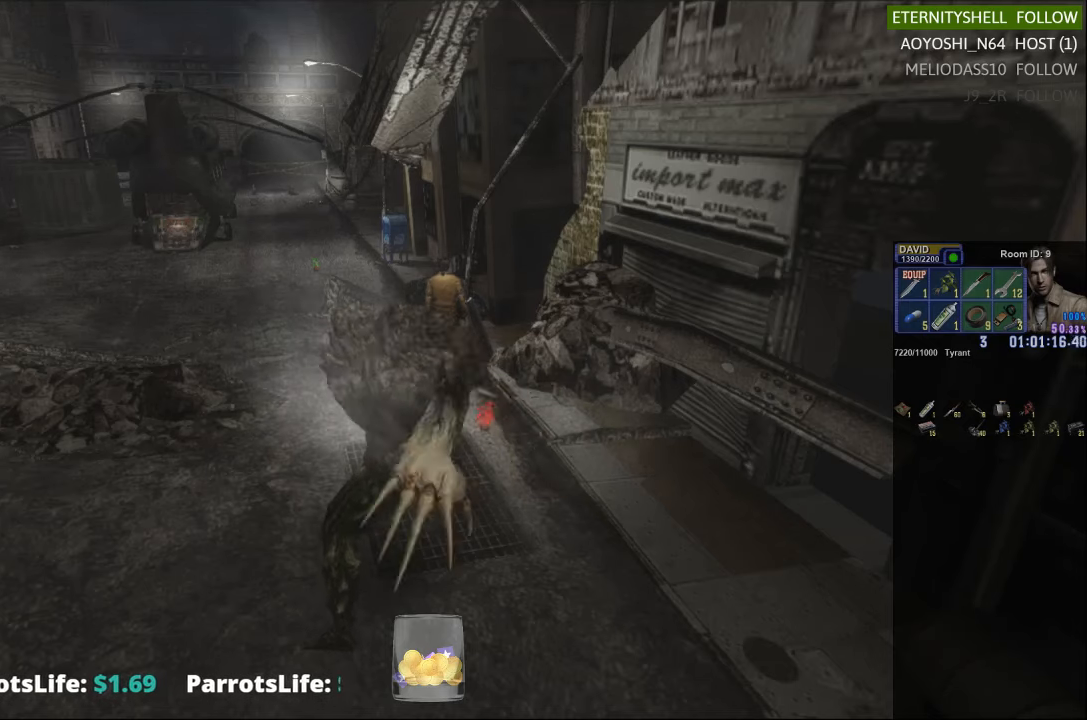
Gameplay with a controller (Xbox layout); each line is a JSON object with the inputs held at the frame after it. "events" lists button and stick changes between this image and that frame as [ms after this image, input, new state], when the widget could be followed in between.
{"buttons": [], "left_stick": "down-right", "right_stick": "center", "events": [[42, "left_stick", "right"], [229, "left_stick", "down-right"]]}
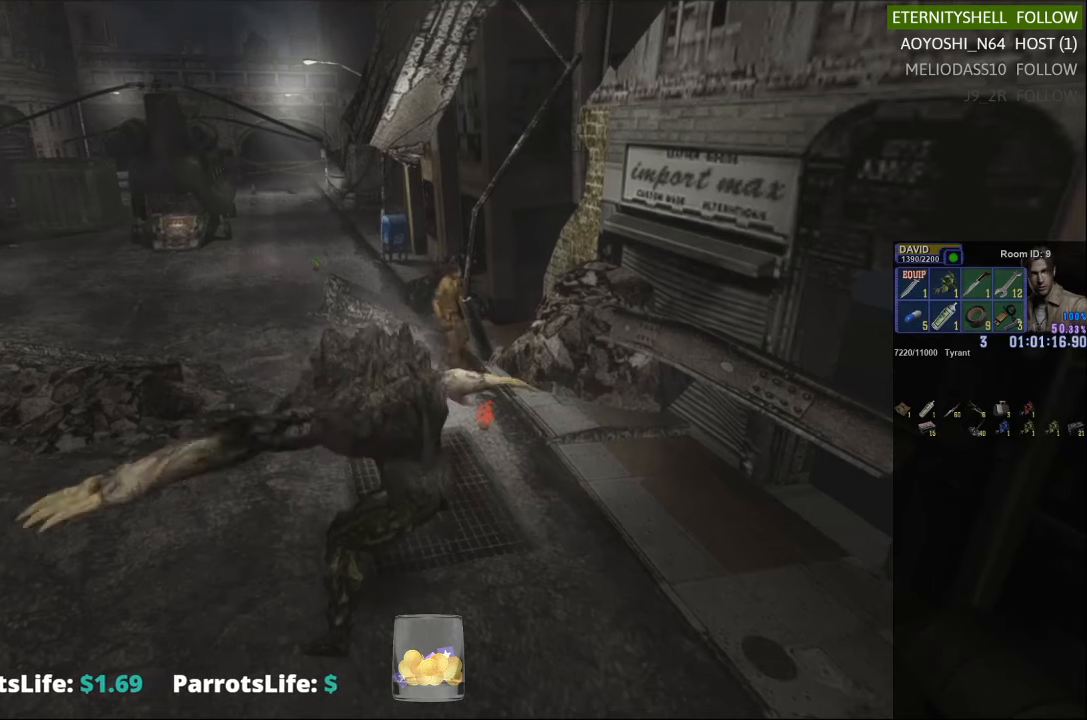
{"buttons": ["X"], "left_stick": "down-right", "right_stick": "center", "events": [[313, "X", "down"]]}
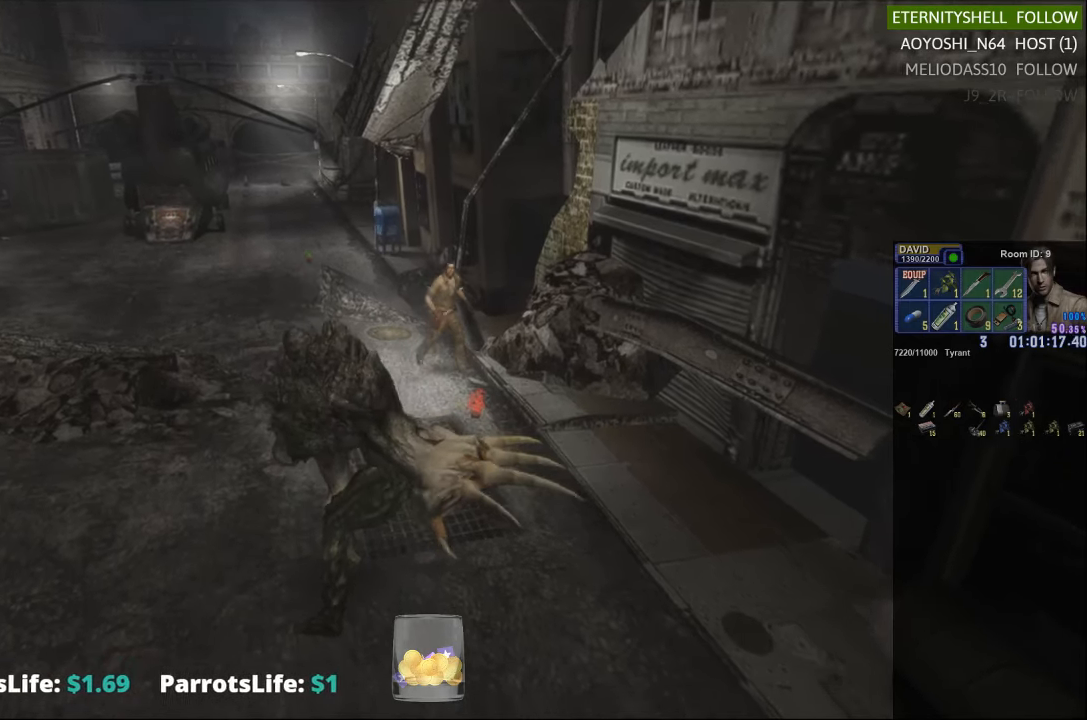
{"buttons": [], "left_stick": "down", "right_stick": "center", "events": [[167, "left_stick", "down"], [292, "X", "up"], [396, "B", "down"], [479, "B", "up"]]}
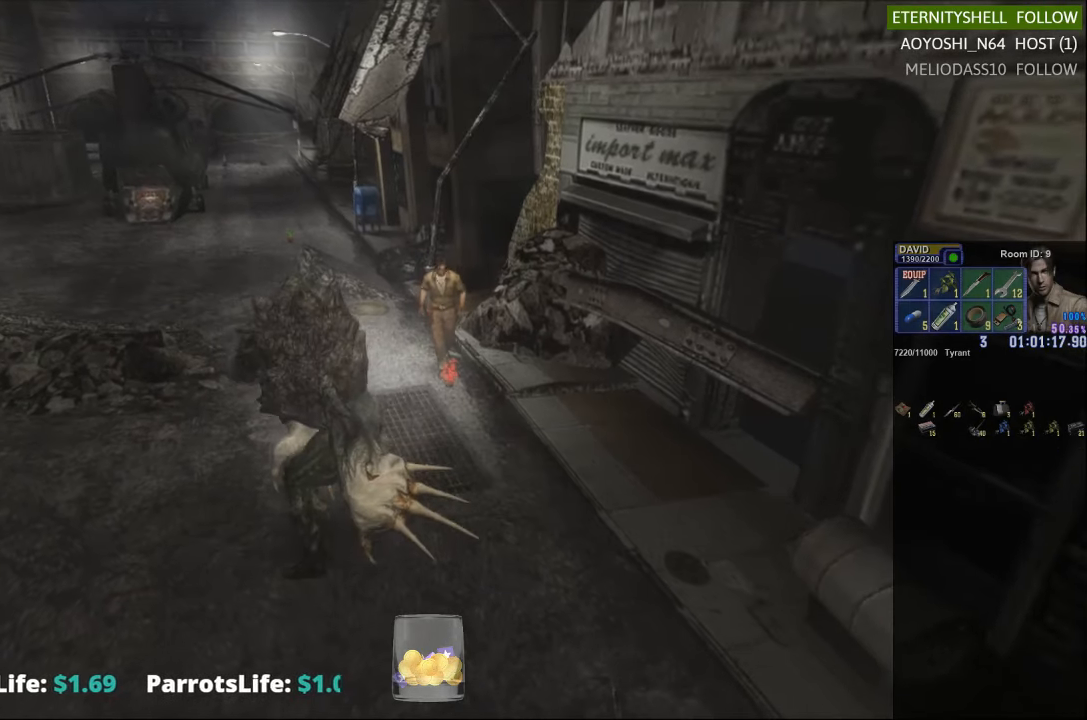
{"buttons": [], "left_stick": "center", "right_stick": "center", "events": [[42, "B", "down"], [146, "B", "up"], [208, "B", "down"], [313, "B", "up"], [354, "left_stick", "center"]]}
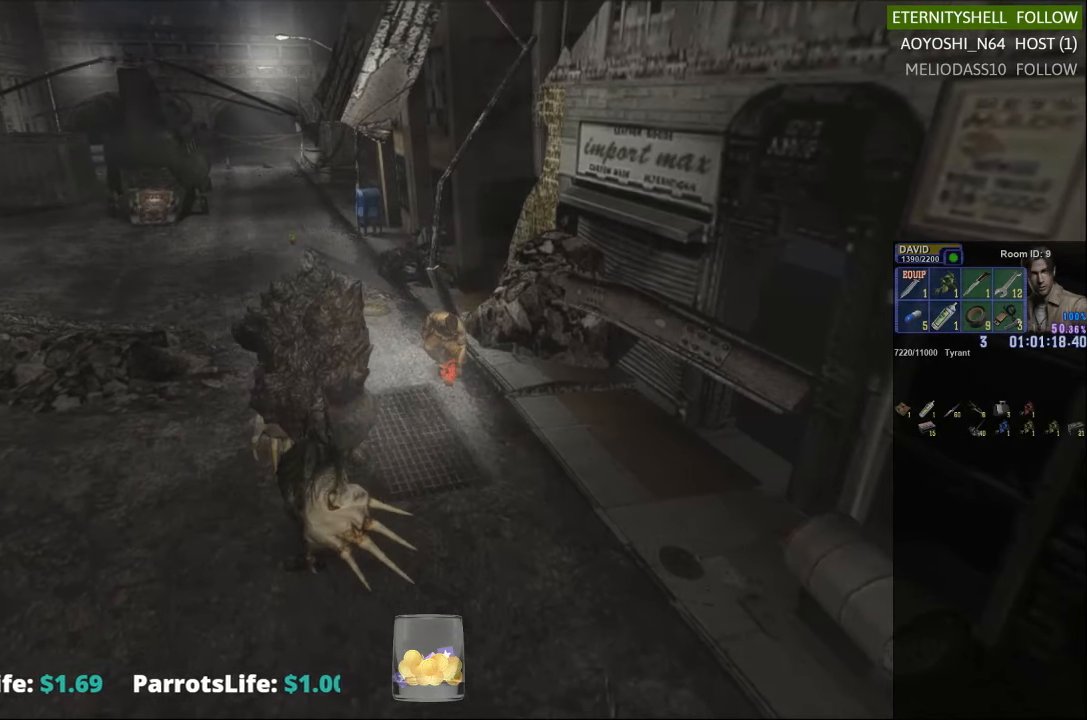
{"buttons": [], "left_stick": "center", "right_stick": "center", "events": [[375, "DPAD_RIGHT", "down"], [500, "DPAD_RIGHT", "up"]]}
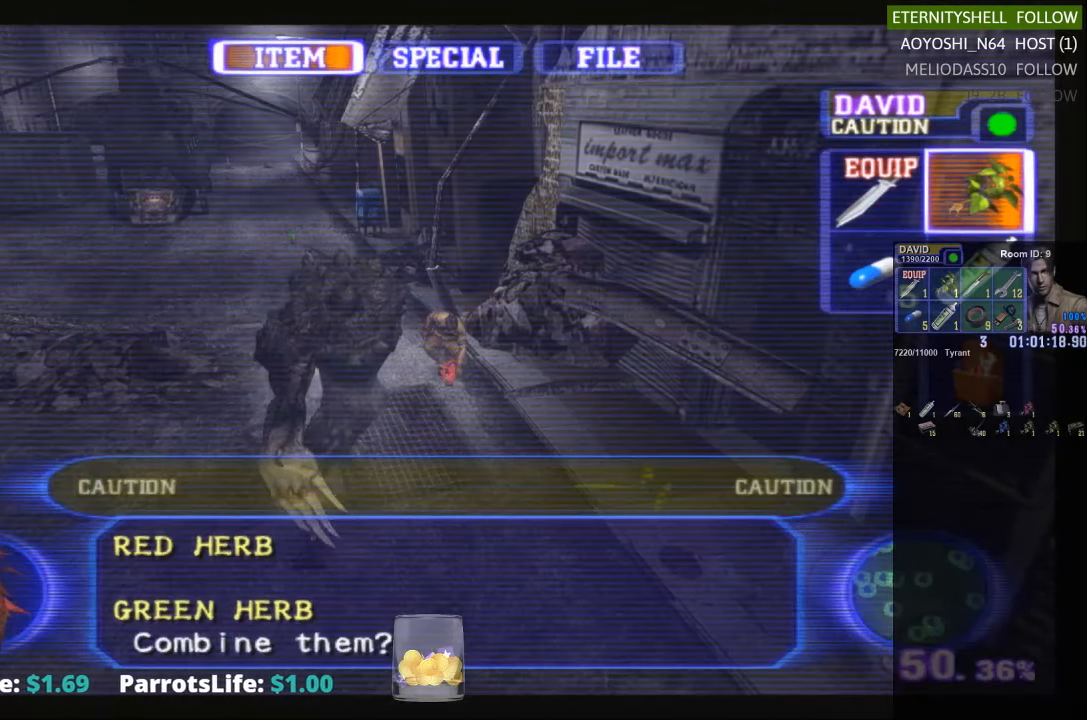
{"buttons": [], "left_stick": "center", "right_stick": "center", "events": [[104, "B", "down"], [188, "B", "up"], [188, "DPAD_LEFT", "down"], [271, "B", "down"], [271, "DPAD_LEFT", "up"], [396, "B", "up"]]}
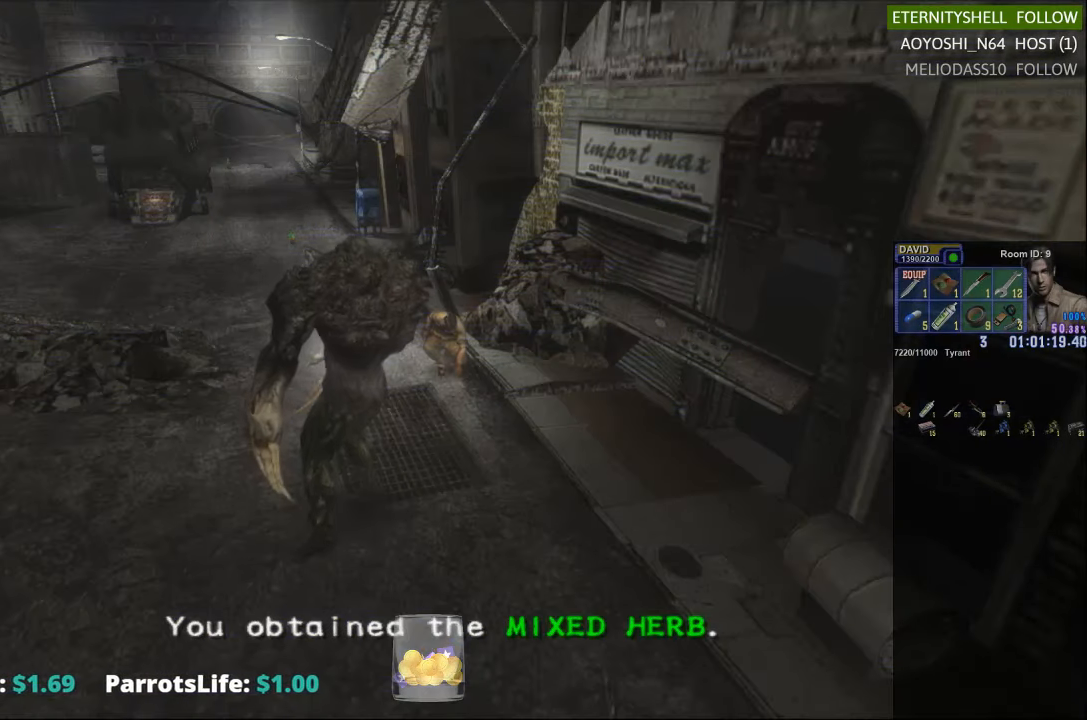
{"buttons": ["X"], "left_stick": "down", "right_stick": "center", "events": [[63, "X", "down"], [63, "left_stick", "down"]]}
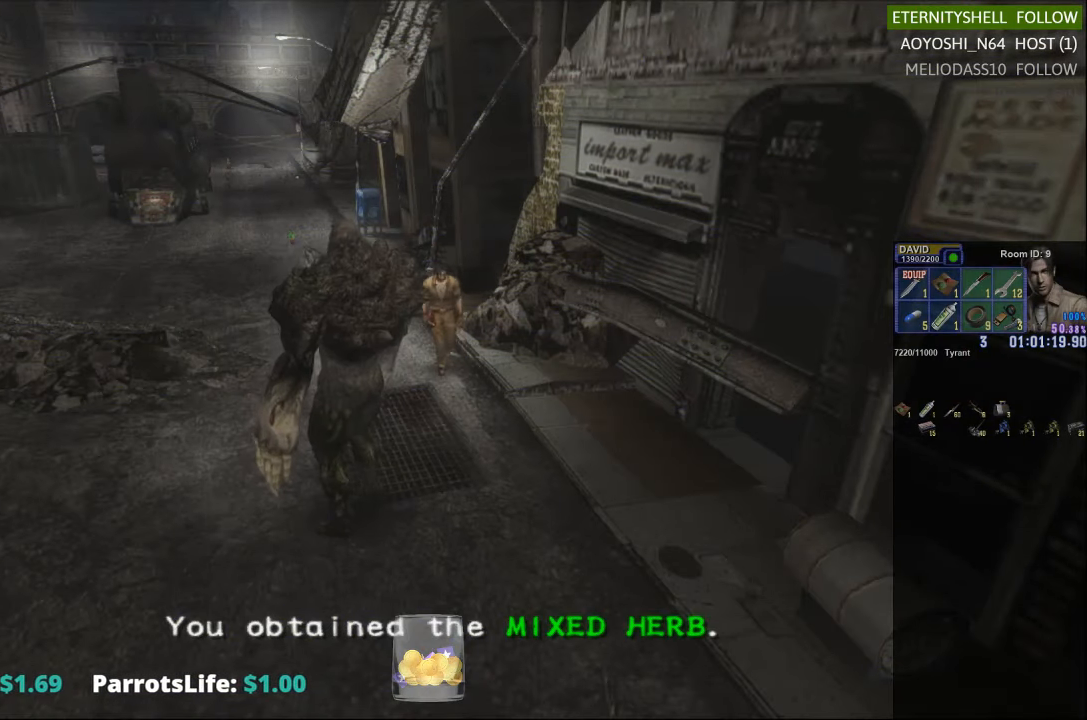
{"buttons": ["X"], "left_stick": "down", "right_stick": "center", "events": []}
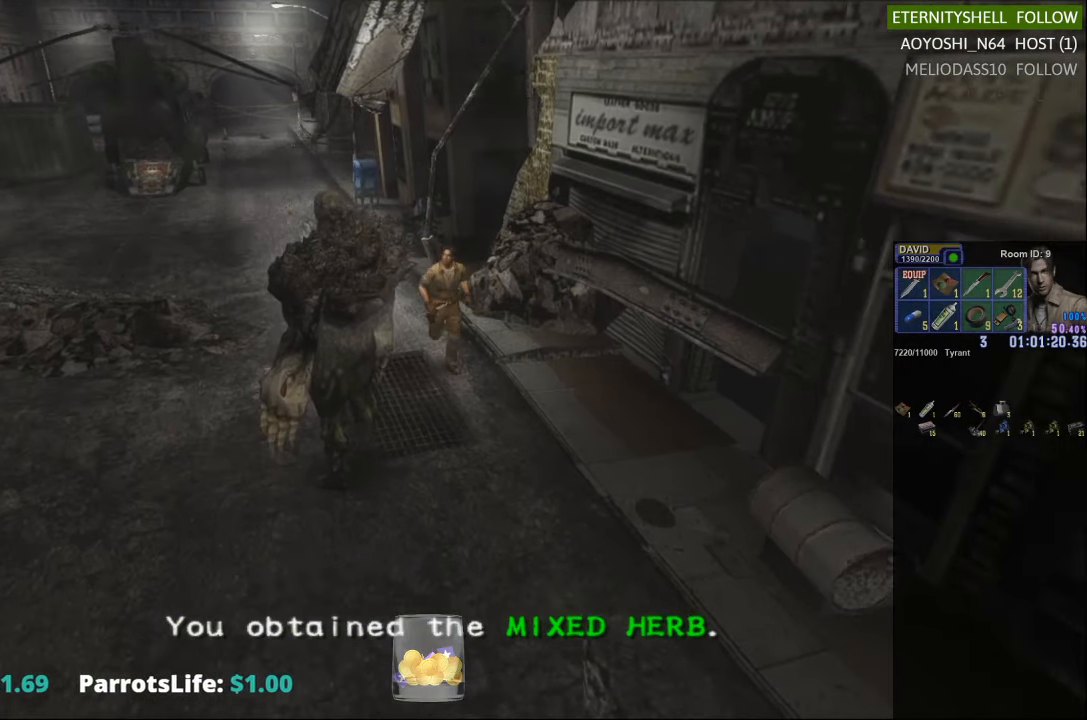
{"buttons": ["X"], "left_stick": "down", "right_stick": "center", "events": [[125, "left_stick", "down-right"], [333, "left_stick", "down"]]}
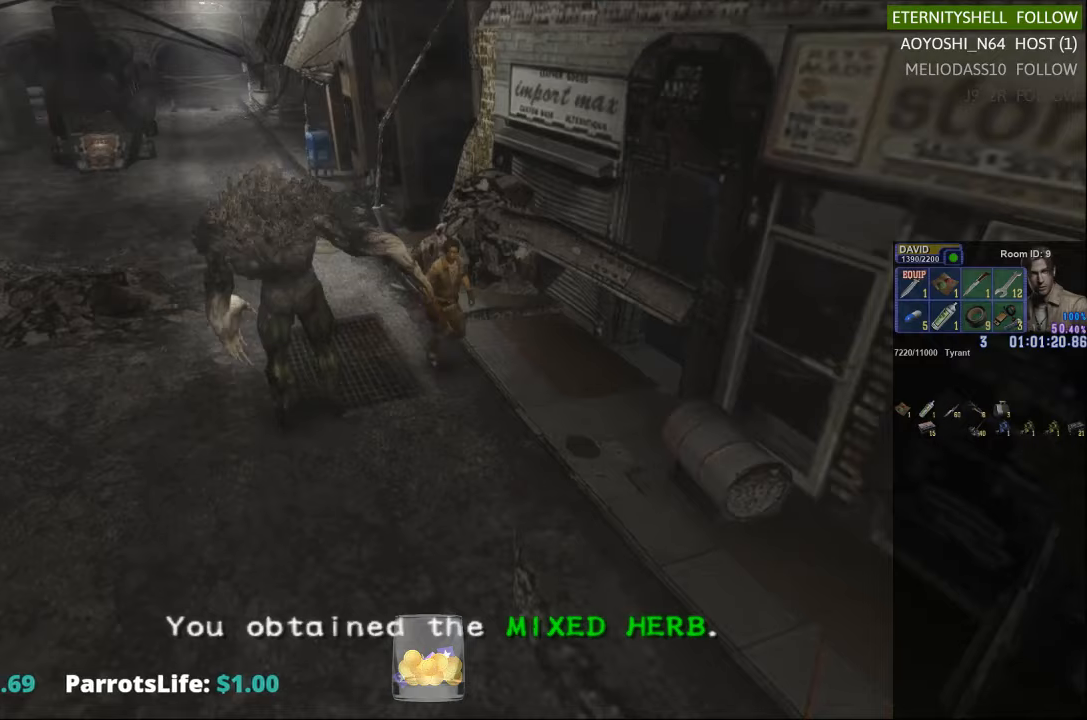
{"buttons": [], "left_stick": "center", "right_stick": "center", "events": [[188, "X", "up"], [208, "left_stick", "center"], [292, "DPAD_DOWN", "down"], [292, "X", "down"], [417, "DPAD_DOWN", "up"], [417, "X", "up"]]}
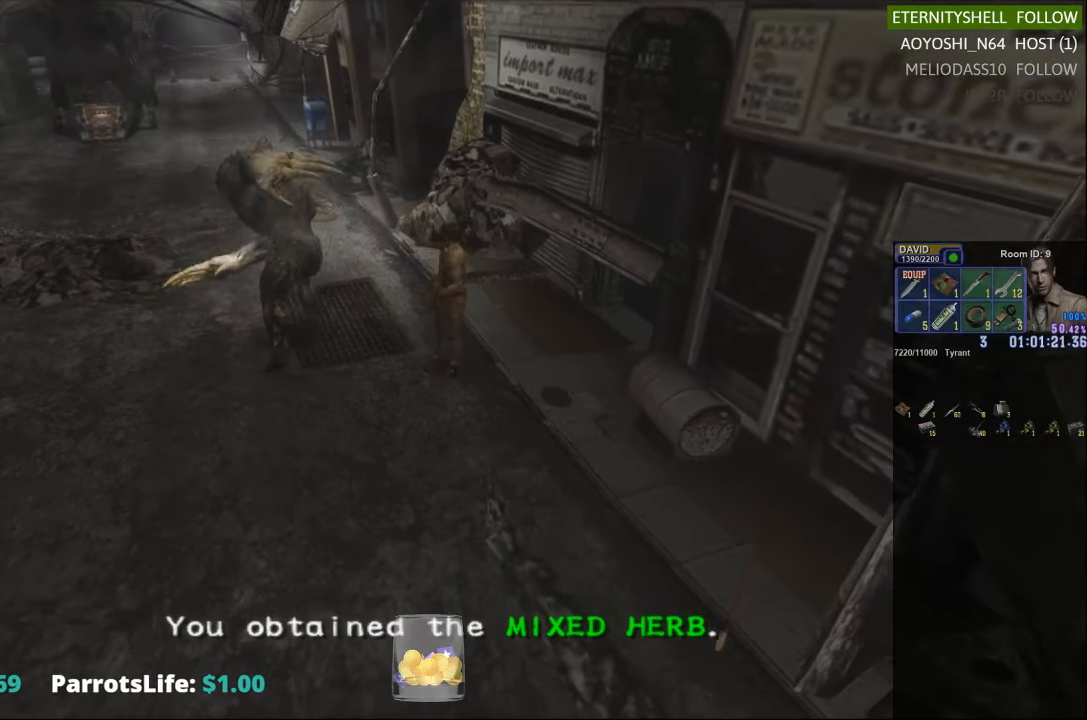
{"buttons": ["X"], "left_stick": "up-left", "right_stick": "center", "events": [[167, "X", "down"], [167, "left_stick", "up-left"], [229, "R1", "down"], [333, "R1", "up"]]}
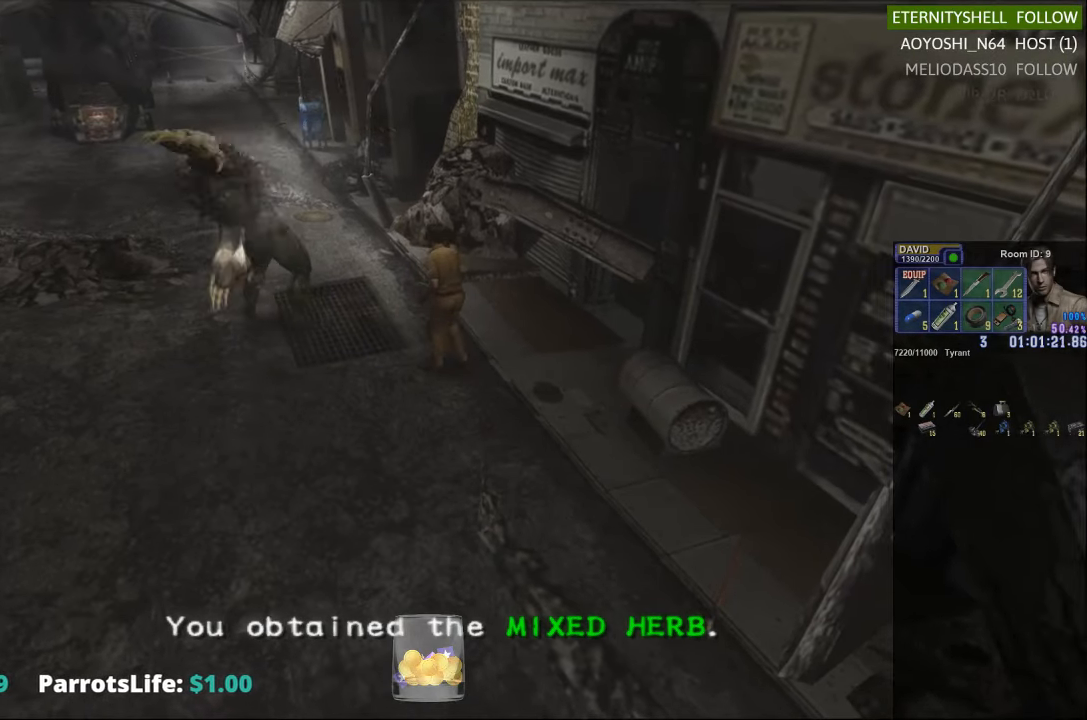
{"buttons": ["X"], "left_stick": "up-left", "right_stick": "center", "events": []}
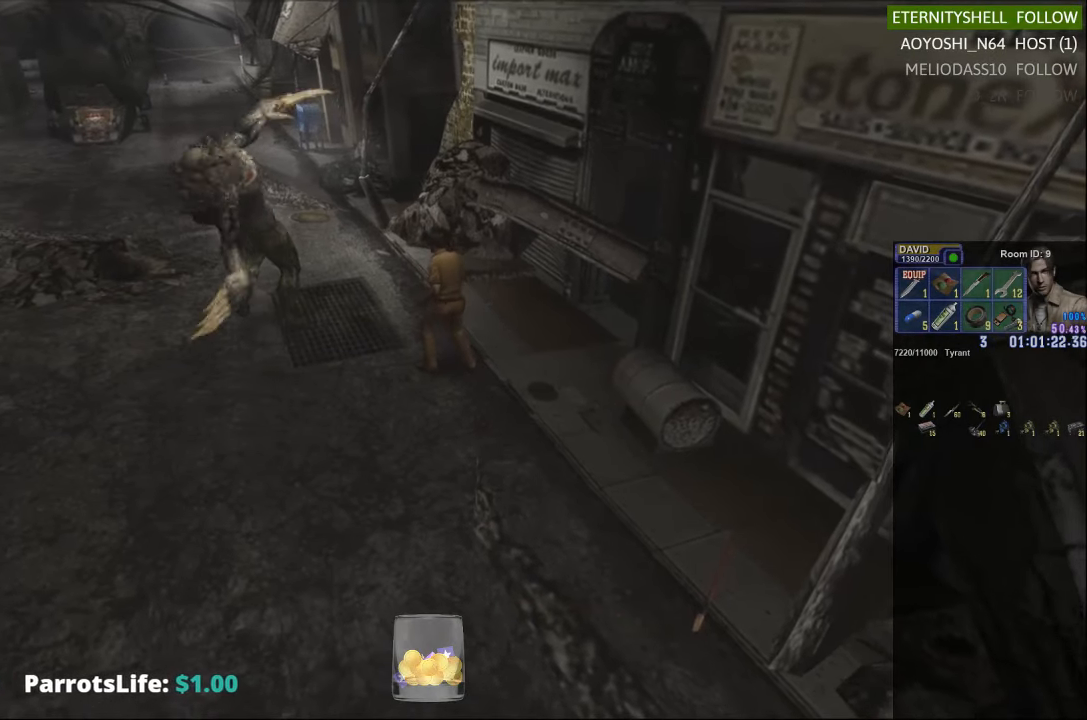
{"buttons": ["X"], "left_stick": "up-left", "right_stick": "center", "events": []}
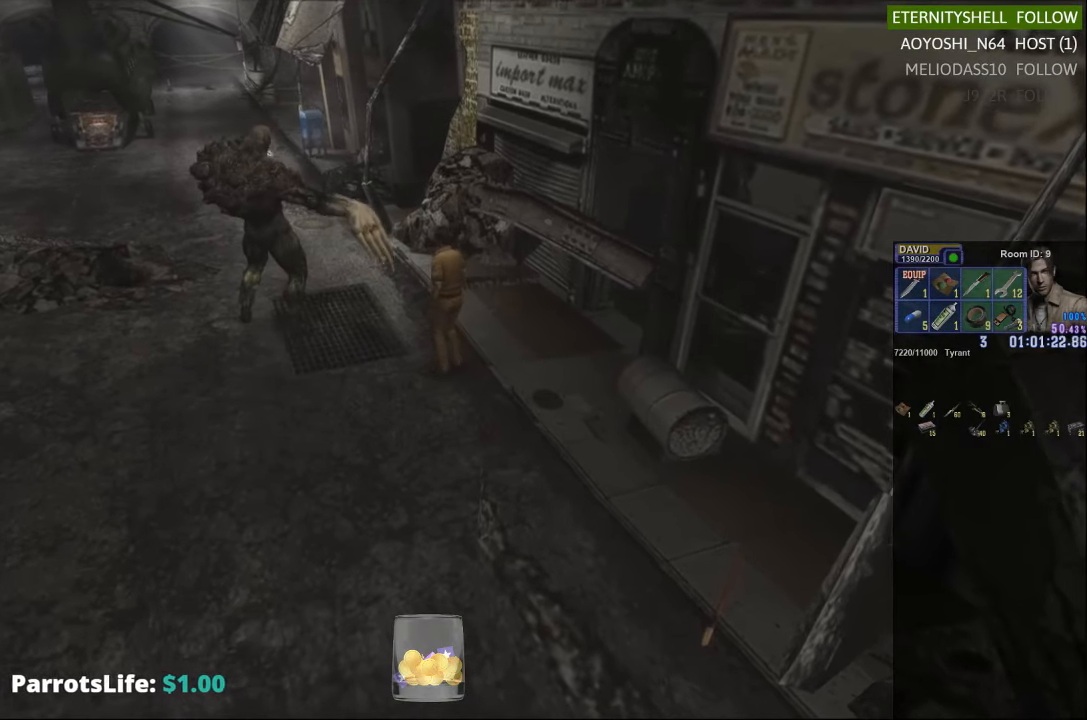
{"buttons": ["B", "R1"], "left_stick": "center", "right_stick": "center", "events": [[313, "X", "up"], [333, "left_stick", "center"], [354, "R1", "down"], [417, "B", "down"]]}
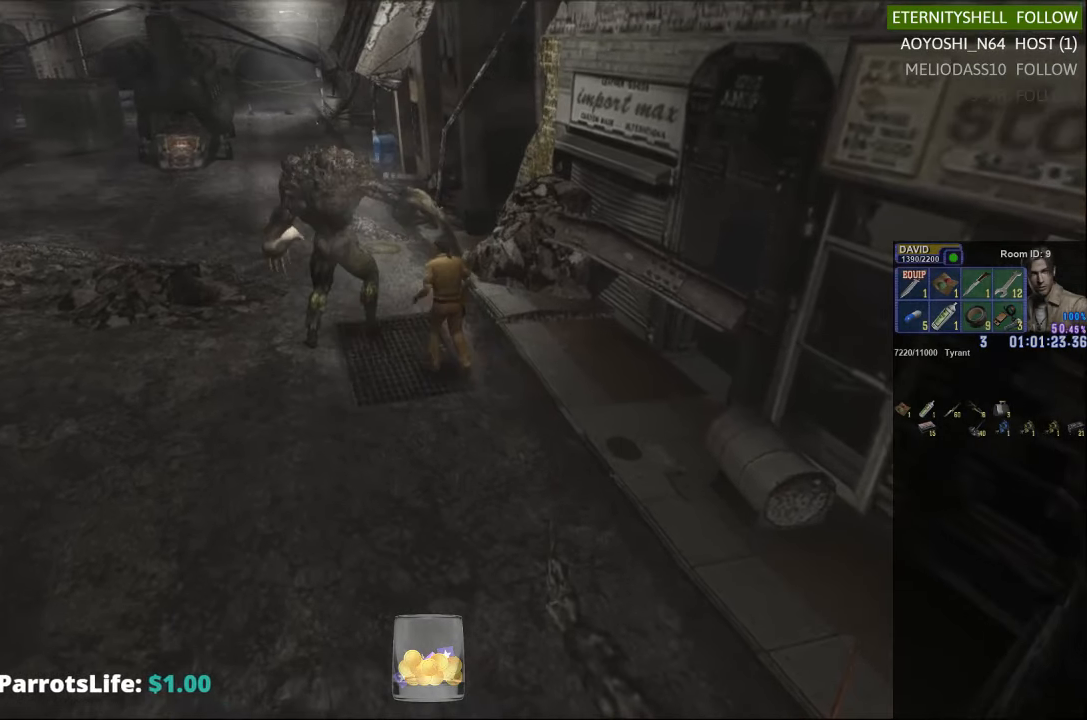
{"buttons": ["R1"], "left_stick": "center", "right_stick": "center", "events": [[21, "B", "up"], [292, "B", "down"], [396, "B", "up"]]}
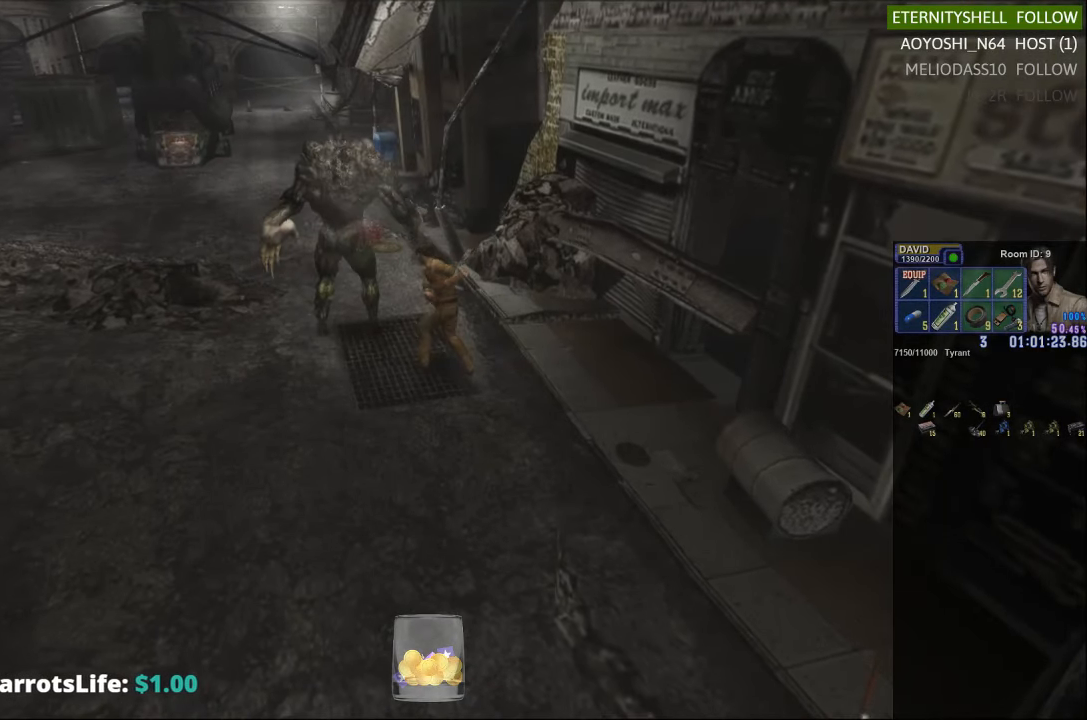
{"buttons": [], "left_stick": "center", "right_stick": "center", "events": [[250, "R1", "up"]]}
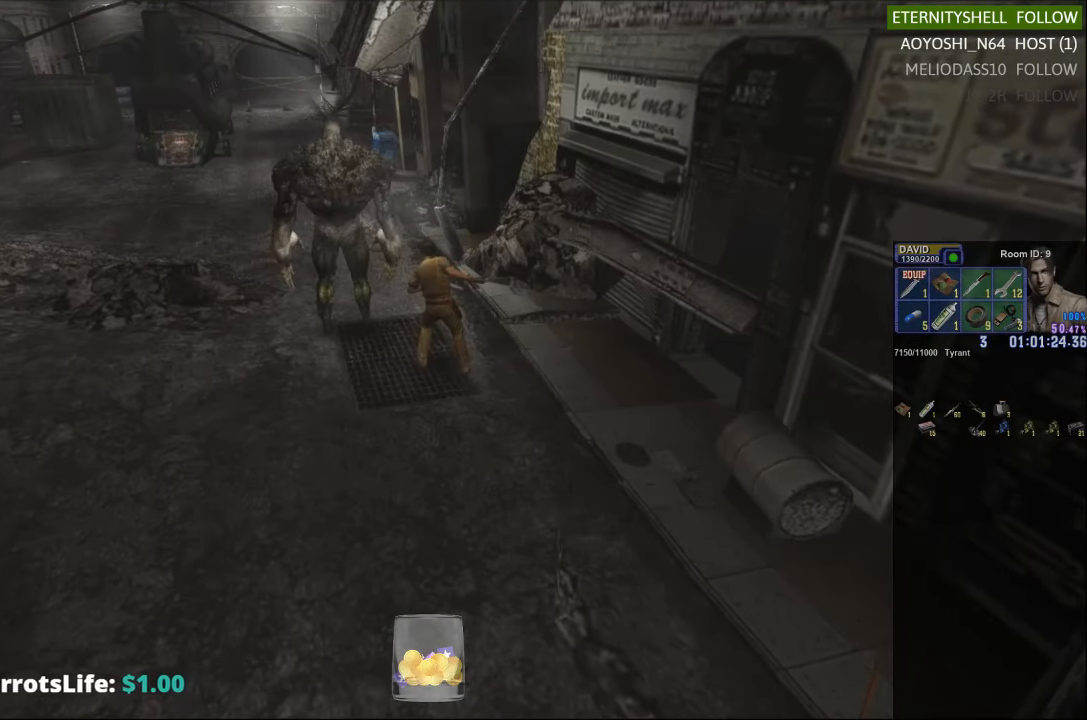
{"buttons": ["X"], "left_stick": "down", "right_stick": "center", "events": [[271, "left_stick", "down"], [417, "X", "down"]]}
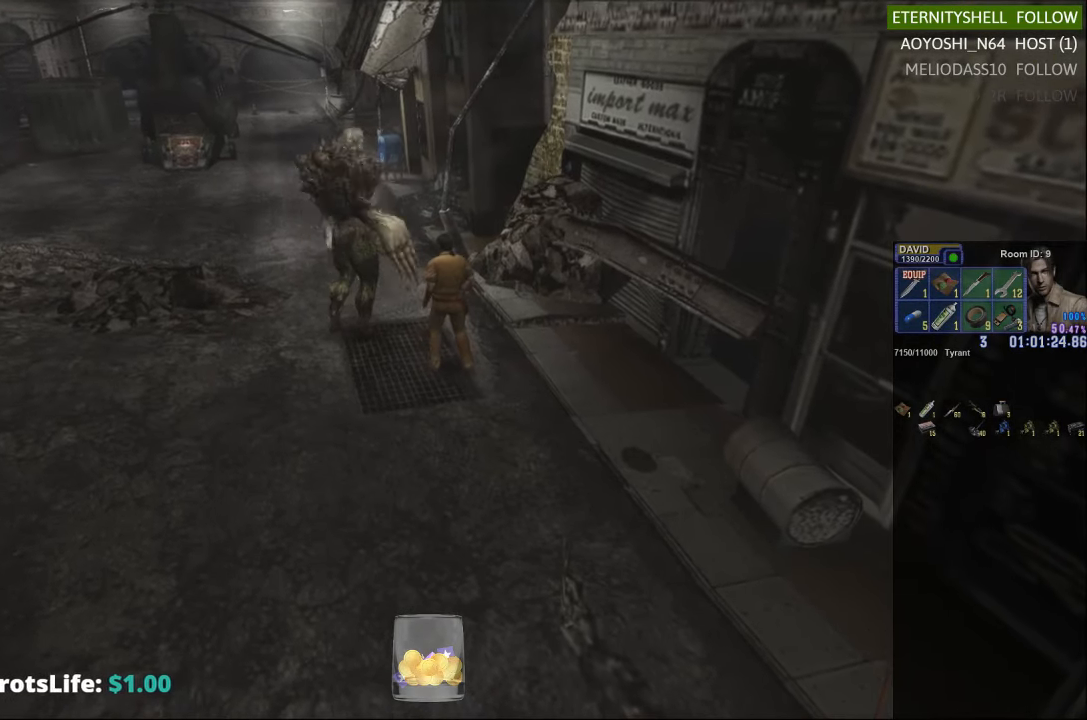
{"buttons": ["X", "DPAD_DOWN"], "left_stick": "center", "right_stick": "center", "events": [[271, "X", "up"], [292, "left_stick", "center"], [396, "DPAD_DOWN", "down"], [396, "X", "down"]]}
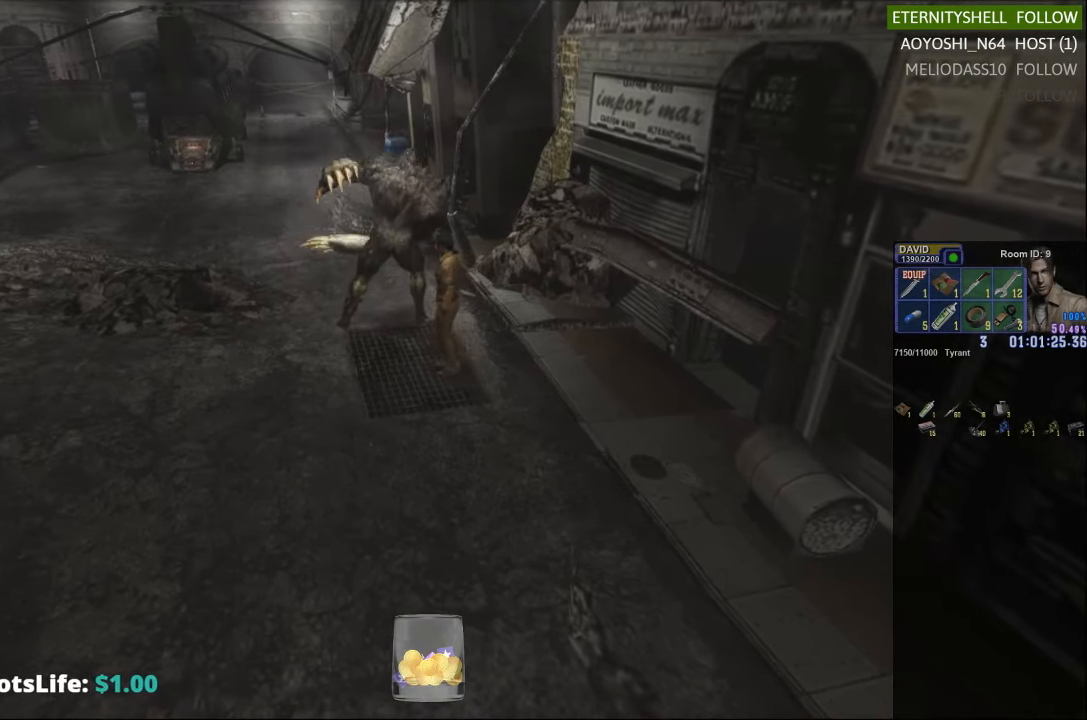
{"buttons": [], "left_stick": "up-left", "right_stick": "center", "events": [[21, "DPAD_DOWN", "up"], [21, "X", "up"], [417, "left_stick", "up-left"]]}
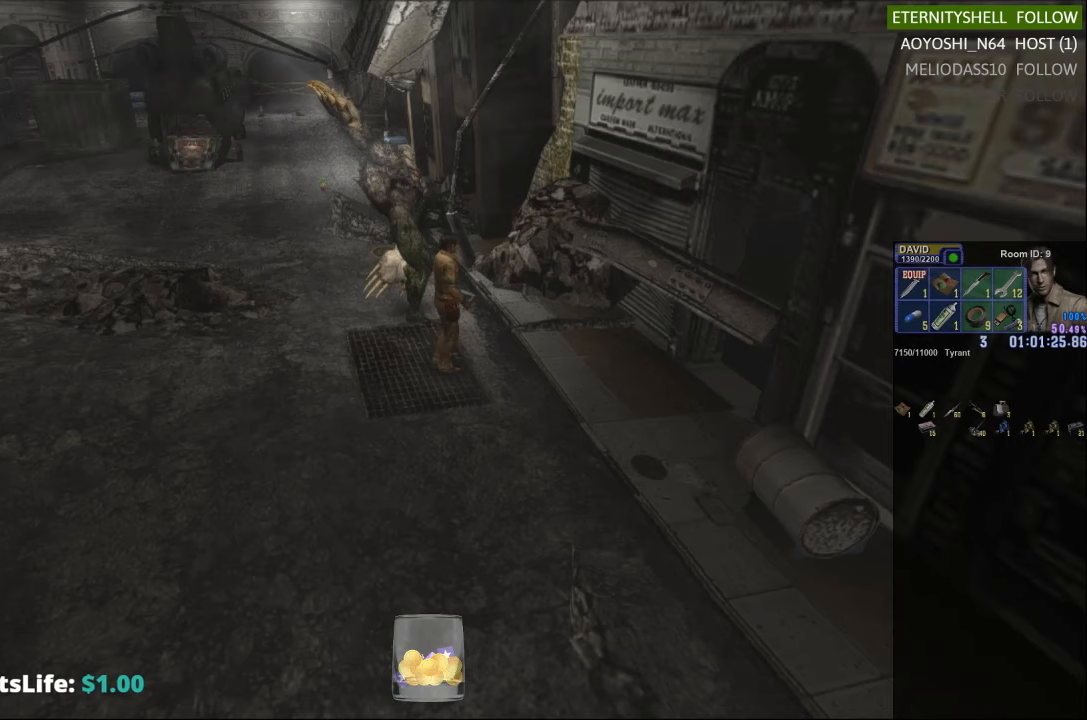
{"buttons": [], "left_stick": "up", "right_stick": "center", "events": [[396, "left_stick", "up"]]}
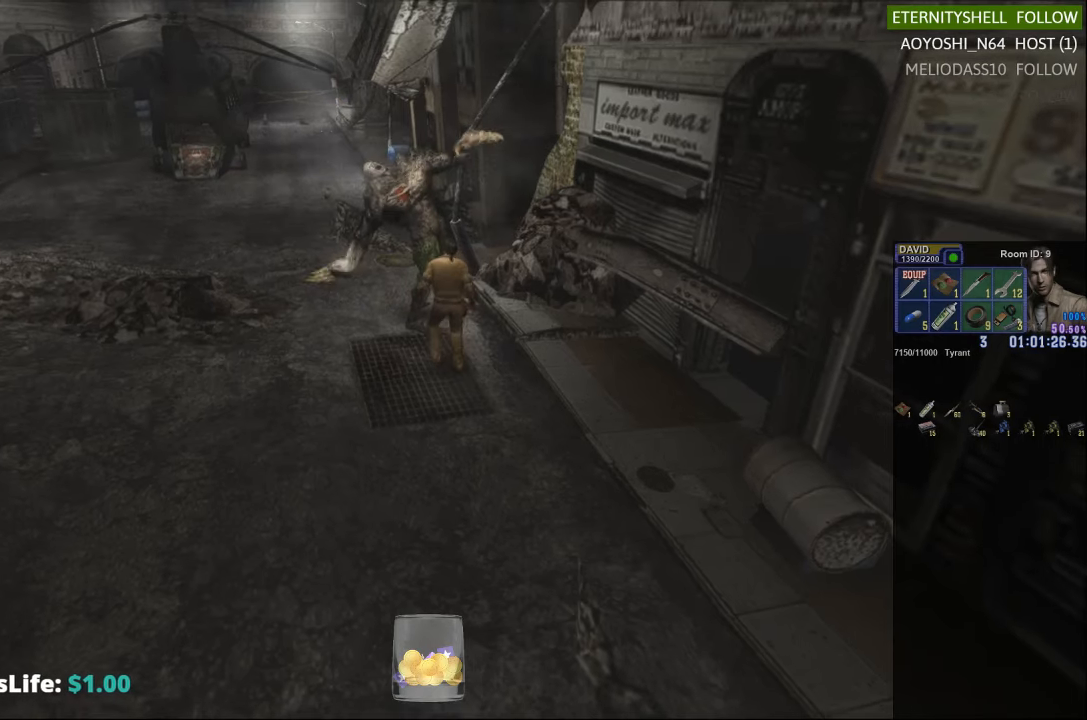
{"buttons": ["B", "R1"], "left_stick": "center", "right_stick": "center", "events": [[42, "left_stick", "center"], [63, "R1", "down"], [104, "B", "down"], [229, "B", "up"], [479, "B", "down"]]}
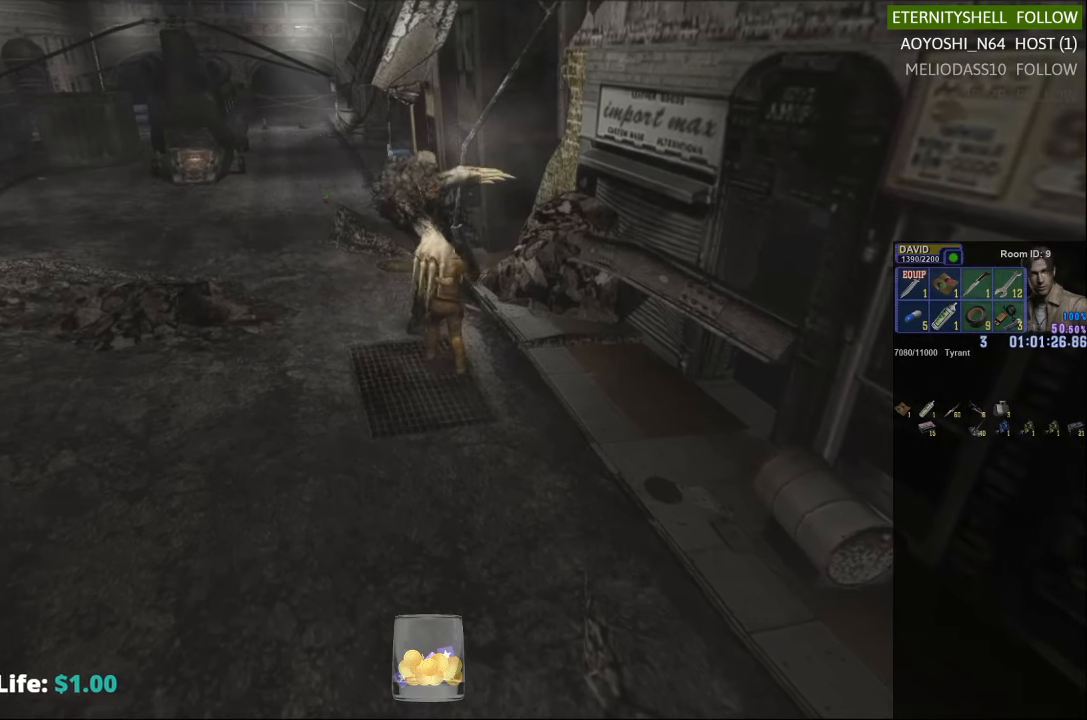
{"buttons": ["L1", "R1", "DPAD_DOWN"], "left_stick": "center", "right_stick": "center"}
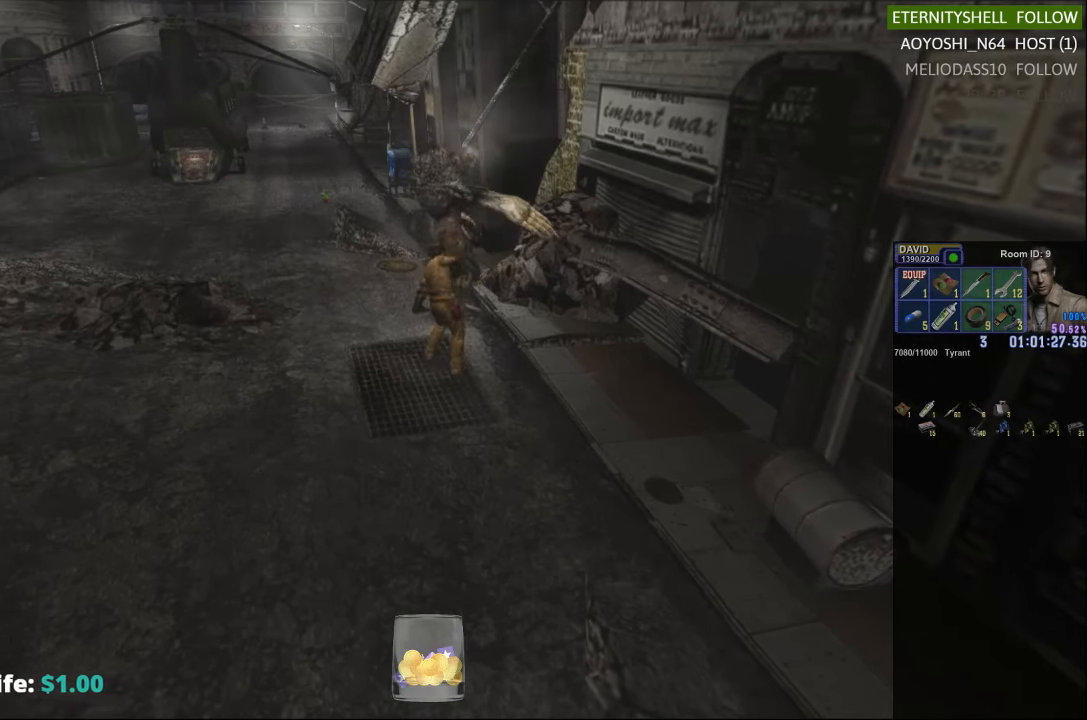
{"buttons": ["L1", "R1", "DPAD_LEFT"], "left_stick": "center", "right_stick": "center", "events": [[250, "DPAD_LEFT", "down"], [458, "DPAD_DOWN", "up"]]}
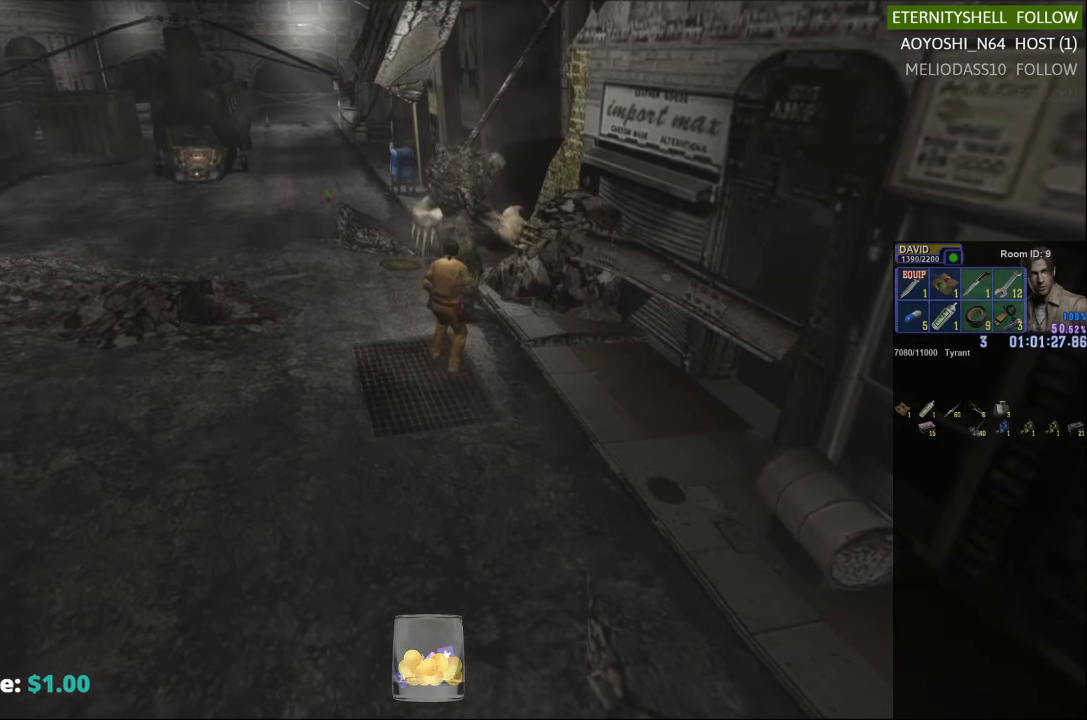
{"buttons": [], "left_stick": "center", "right_stick": "center", "events": [[188, "DPAD_LEFT", "up"], [188, "L1", "up"], [208, "R1", "up"]]}
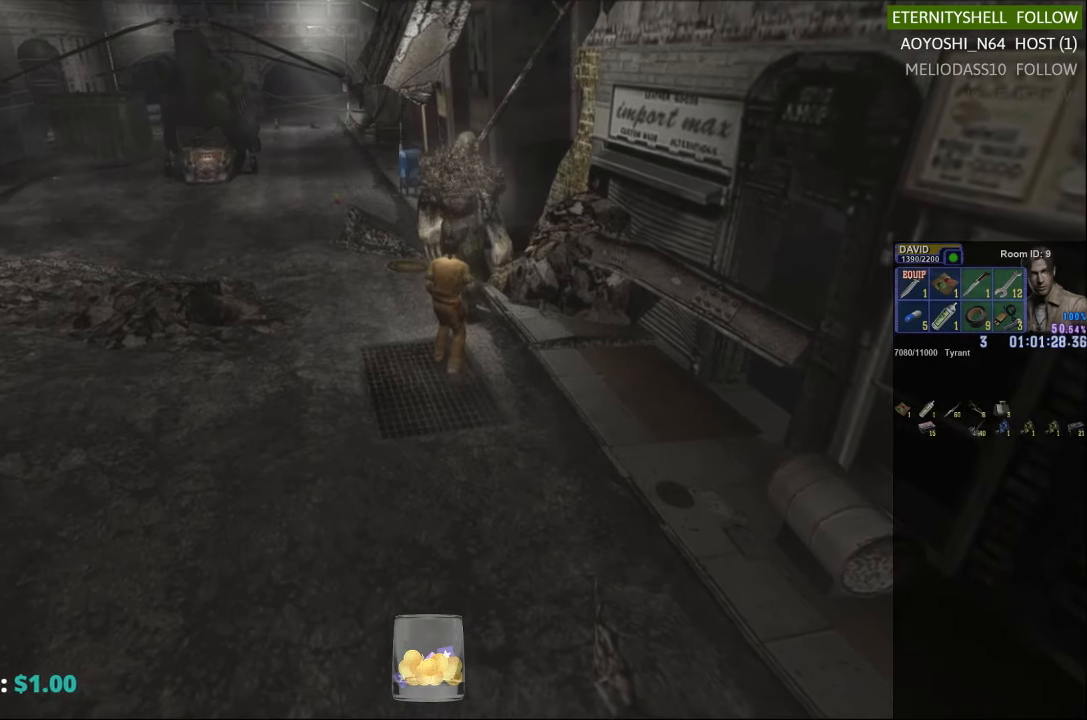
{"buttons": ["X"], "left_stick": "down-left", "right_stick": "center", "events": [[42, "left_stick", "left"], [229, "X", "down"], [229, "left_stick", "down-left"]]}
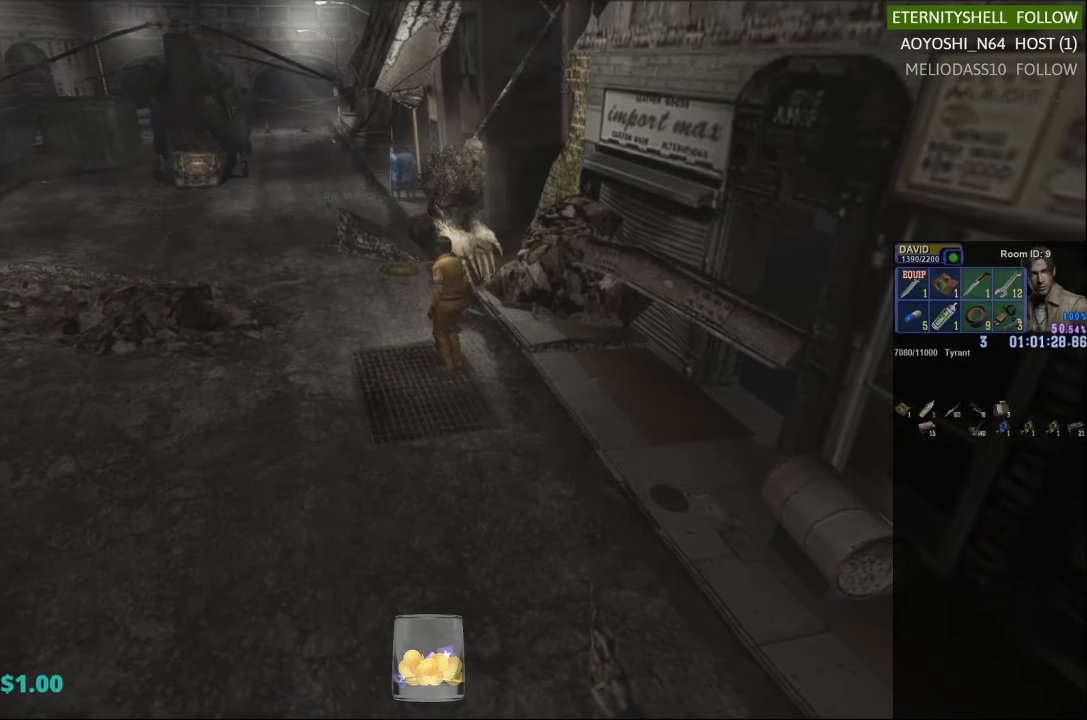
{"buttons": [], "left_stick": "center", "right_stick": "center", "events": [[125, "left_stick", "left"], [208, "X", "up"], [229, "left_stick", "center"], [375, "DPAD_DOWN", "down"], [375, "X", "down"], [479, "DPAD_DOWN", "up"], [500, "X", "up"]]}
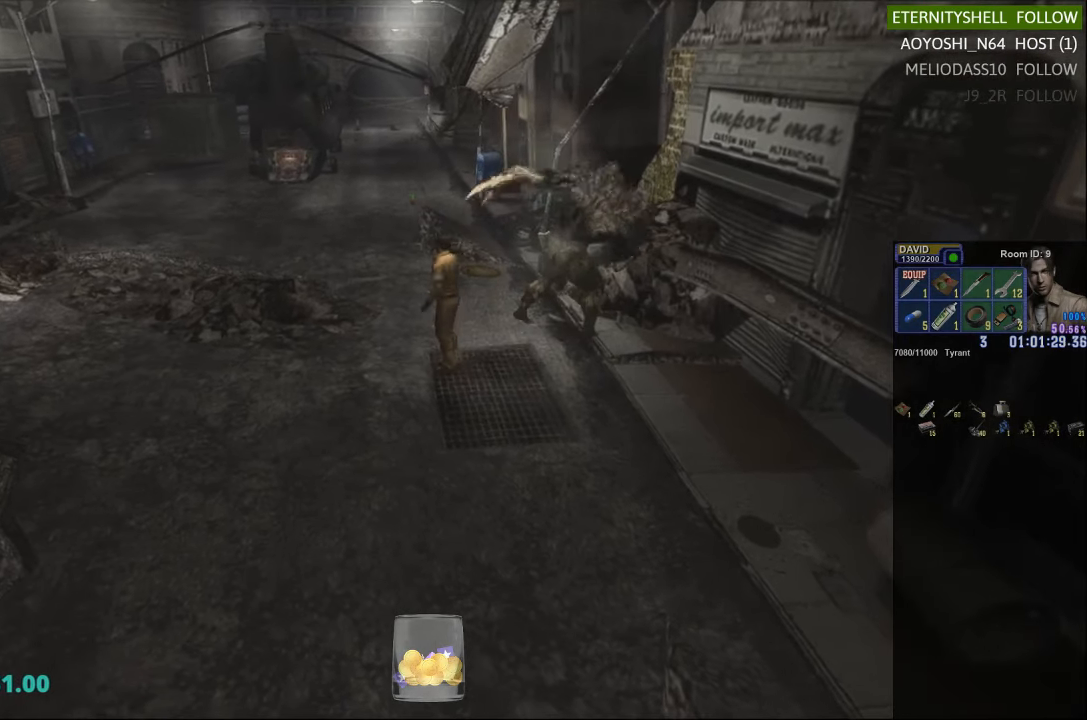
{"buttons": ["X"], "left_stick": "up-right", "right_stick": "center", "events": [[250, "left_stick", "down-right"], [333, "X", "down"], [333, "left_stick", "right"], [458, "left_stick", "up-right"]]}
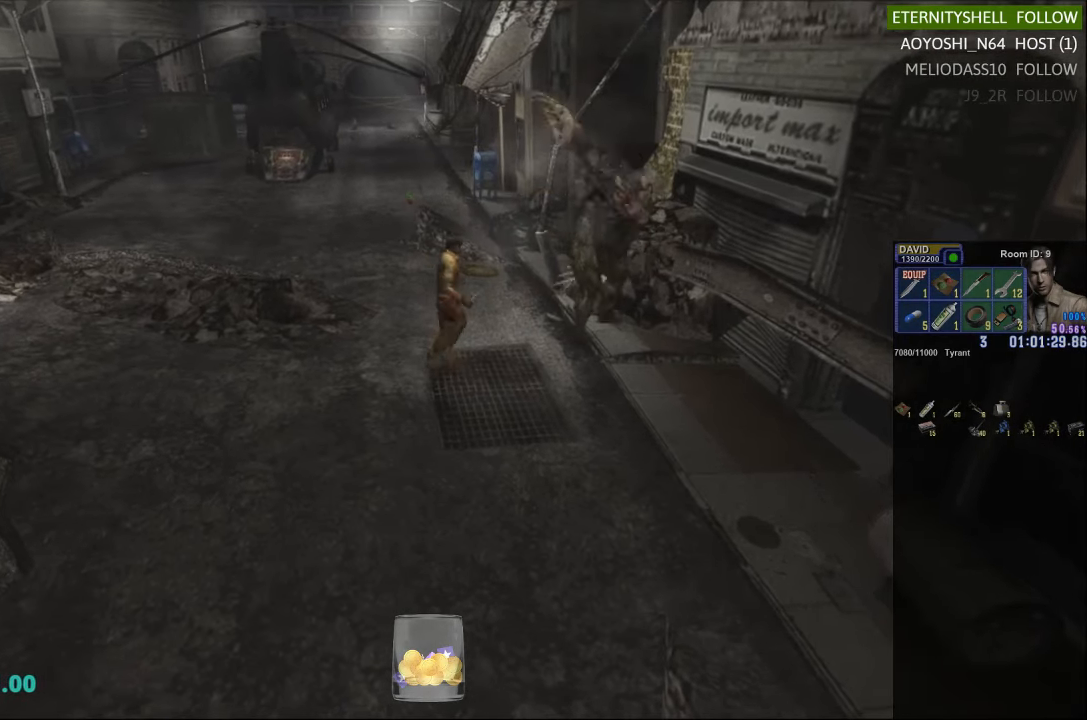
{"buttons": ["R1"], "left_stick": "center", "right_stick": "center", "events": [[188, "X", "up"], [188, "left_stick", "center"], [250, "R1", "down"], [354, "B", "down"], [458, "B", "up"]]}
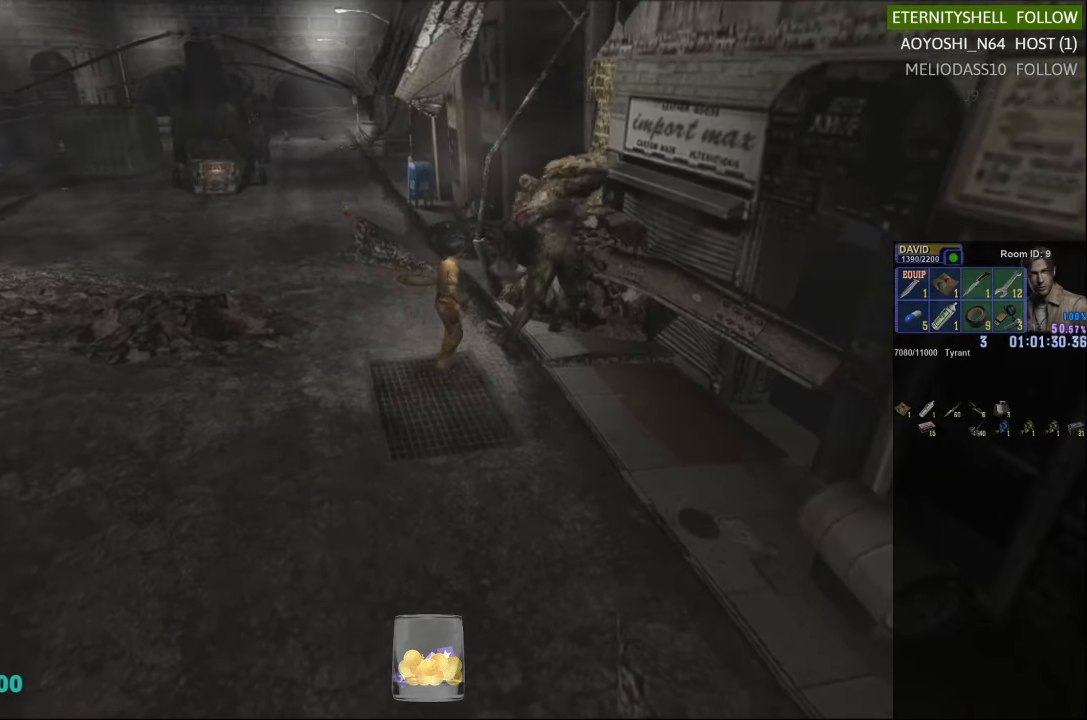
{"buttons": ["R1"], "left_stick": "center", "right_stick": "center", "events": [[271, "B", "down"], [375, "B", "up"]]}
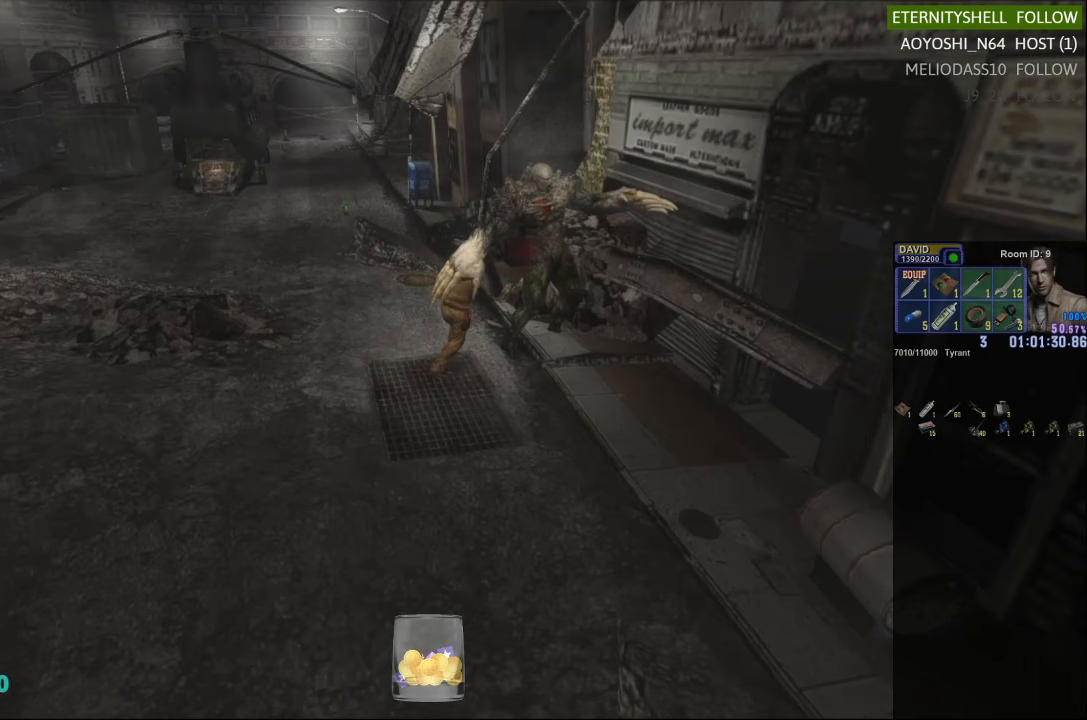
{"buttons": [], "left_stick": "center", "right_stick": "center", "events": [[250, "R1", "up"]]}